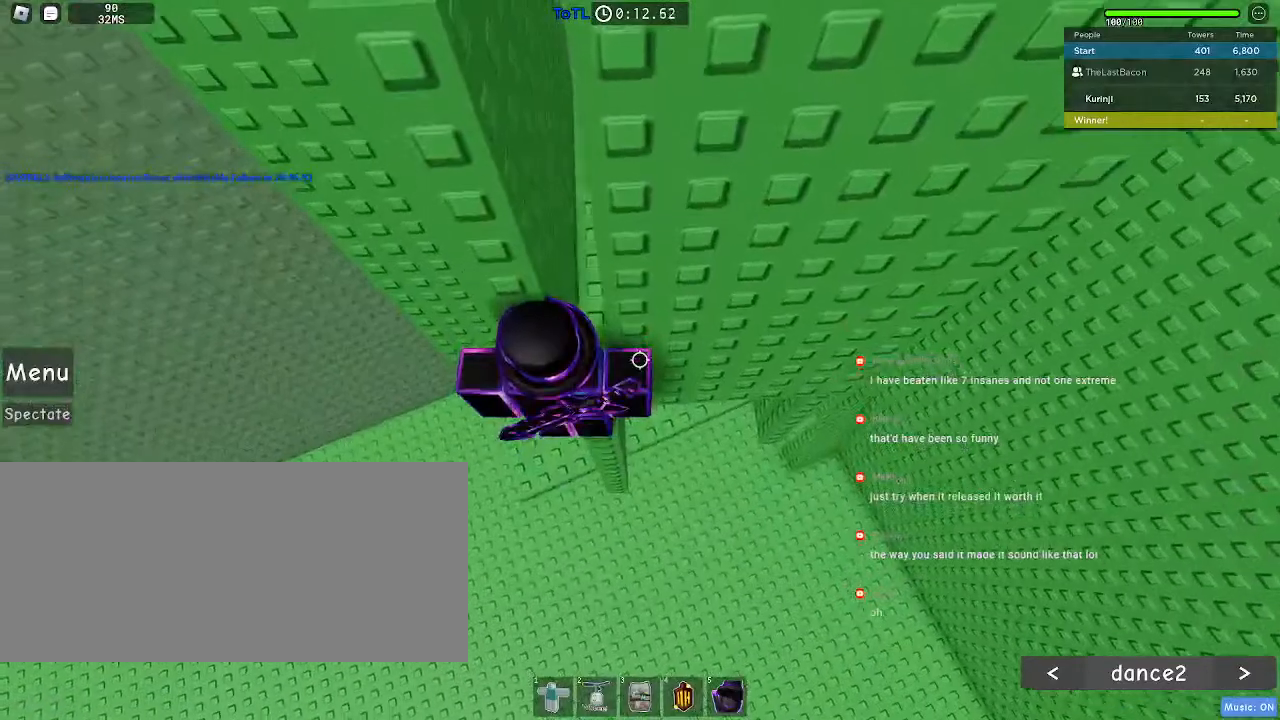
Gameplay with keyboard and mouse; each line is a JSON object with the keys and mouse buttons held at the frame after it. "events" lists presses ("down") and releases ("up") of "a", "ctrl", "d", "e", "f", "q", "r", "s", "shift", "space", "tab", "w", "mouse_left", "mouse_wheel", "mouse_right", "mouse_mb4" and "mouse_mb5" between this image and that frame as [ms after this image, input, new state], when the widget could be followed in between. "mouse_left", "mouse_wheel", "mouse_right", "mouse_mb4", "mouse_mb5" = the "left", "wheel", "right", "mb4", "mb5" buttons of the "mouse" list. No other keys are recorded. "wheel" means that the mouse wheel is clicked or scrolled. Mouse movement is not recorded.
{"keys": ["d"], "mouse": [], "events": [[67, "w", "down"], [83, "d", "down"], [267, "w", "up"]]}
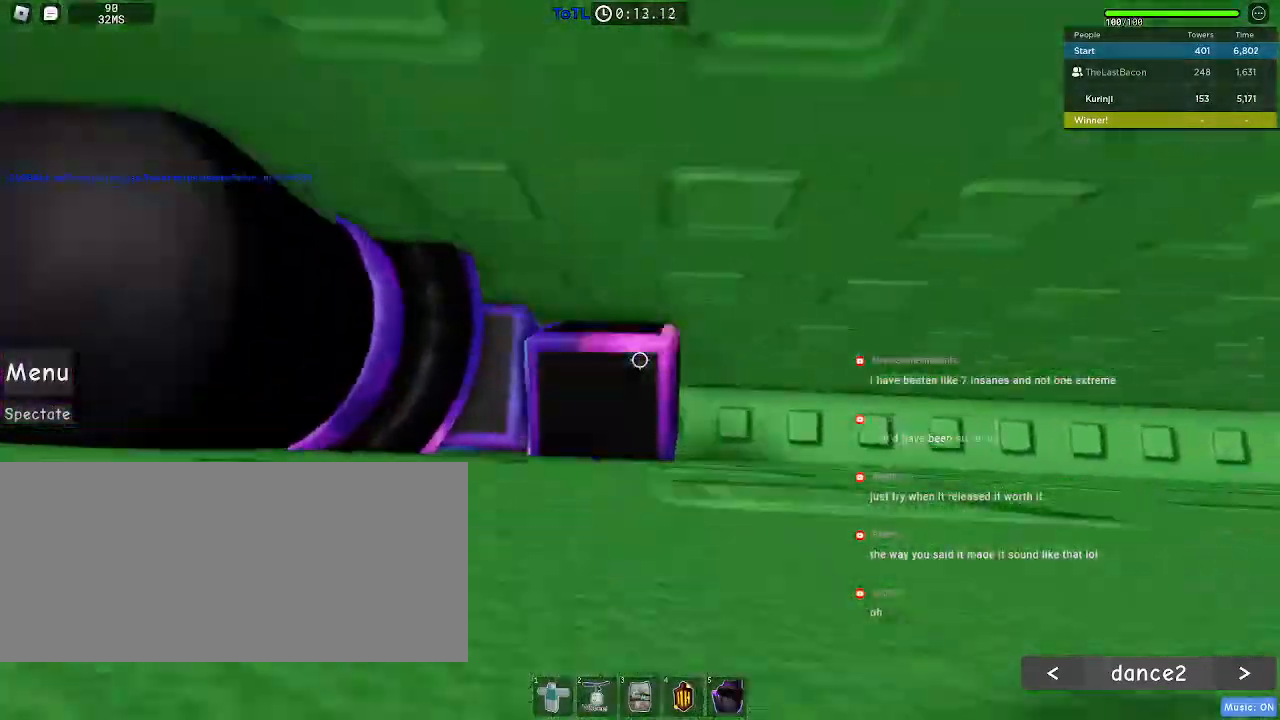
{"keys": ["d"], "mouse": []}
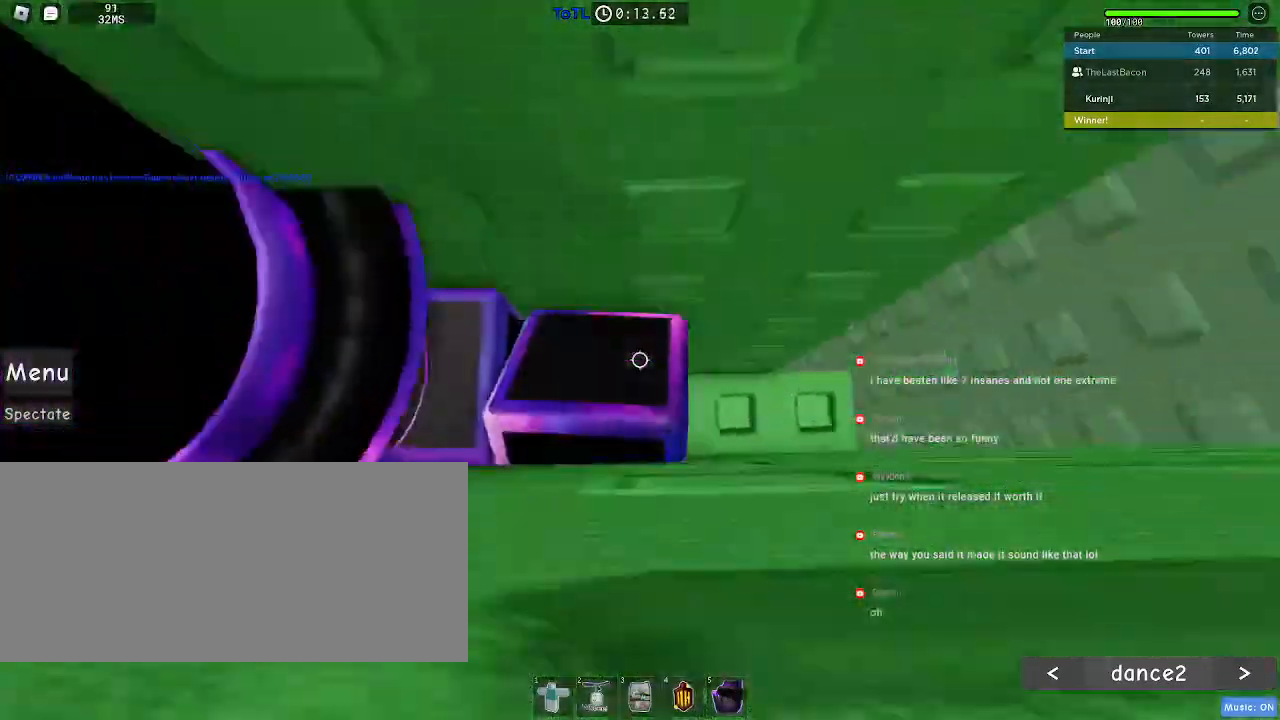
{"keys": ["d"], "mouse": [], "events": [[167, "d", "up"], [450, "d", "down"]]}
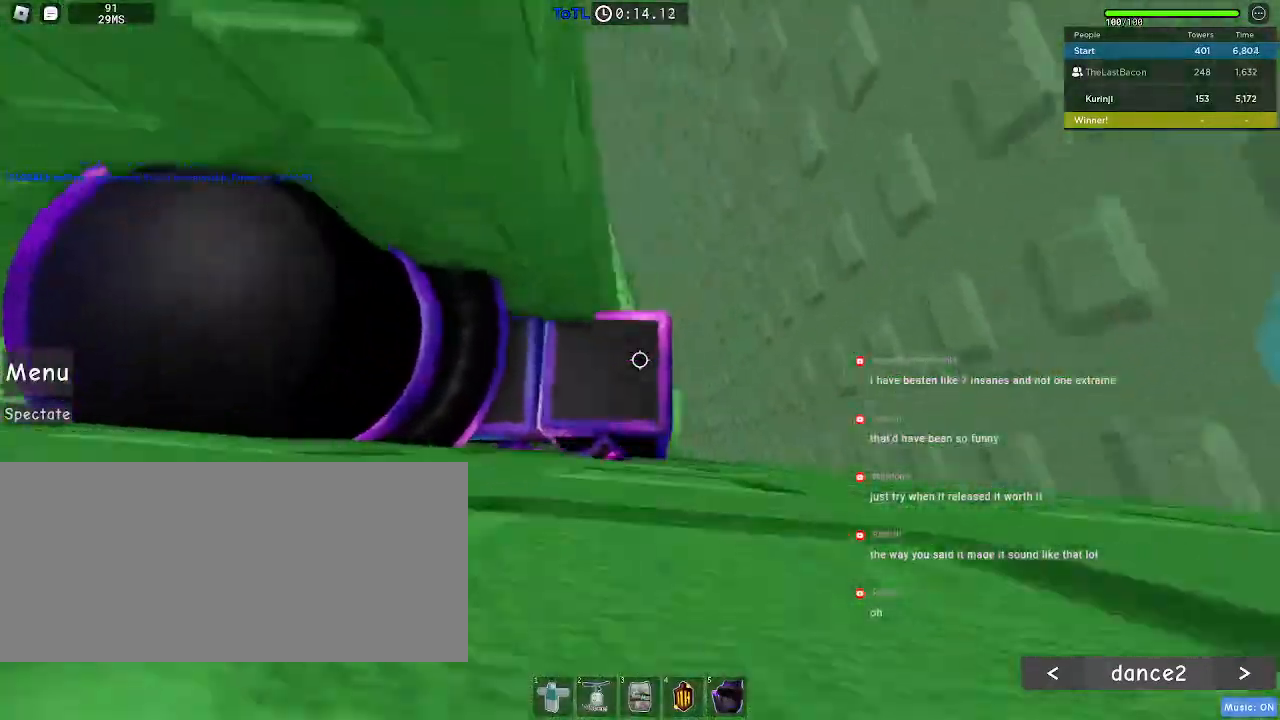
{"keys": [], "mouse": [], "events": [[17, "d", "up"]]}
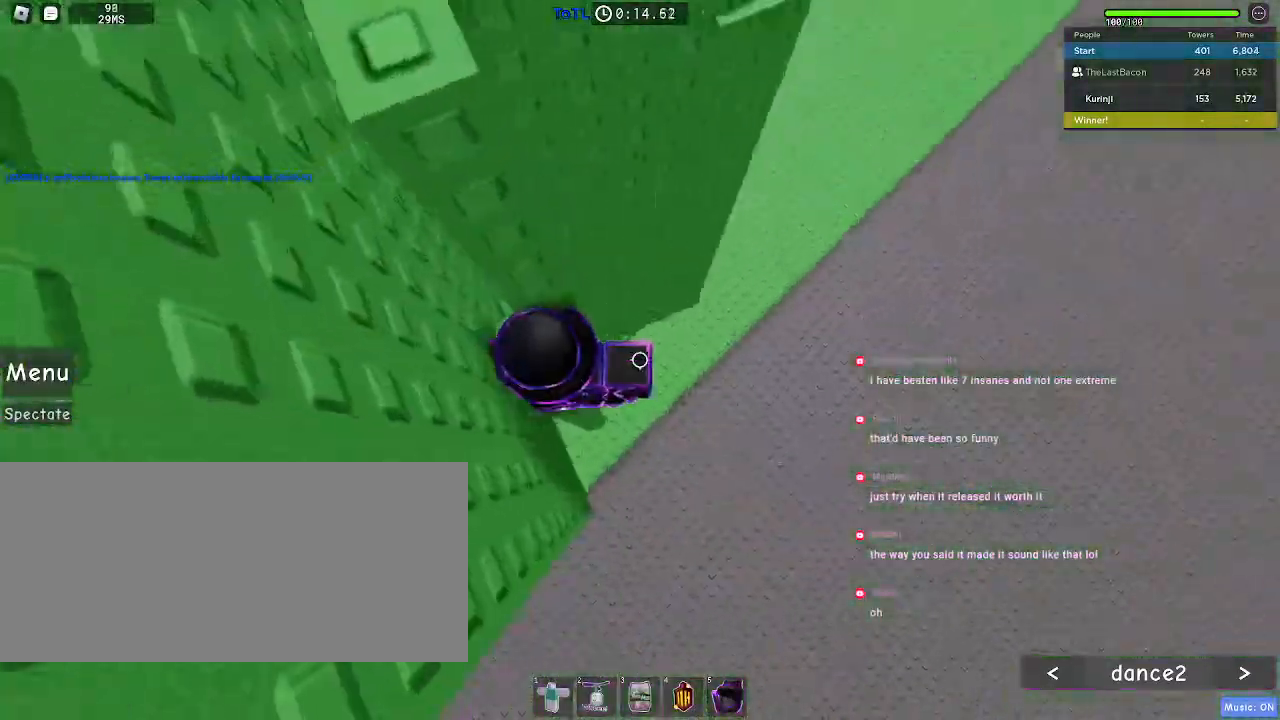
{"keys": ["w"], "mouse": [], "events": [[67, "d", "down"], [200, "space", "down"], [283, "w", "down"], [317, "space", "up"], [433, "d", "up"]]}
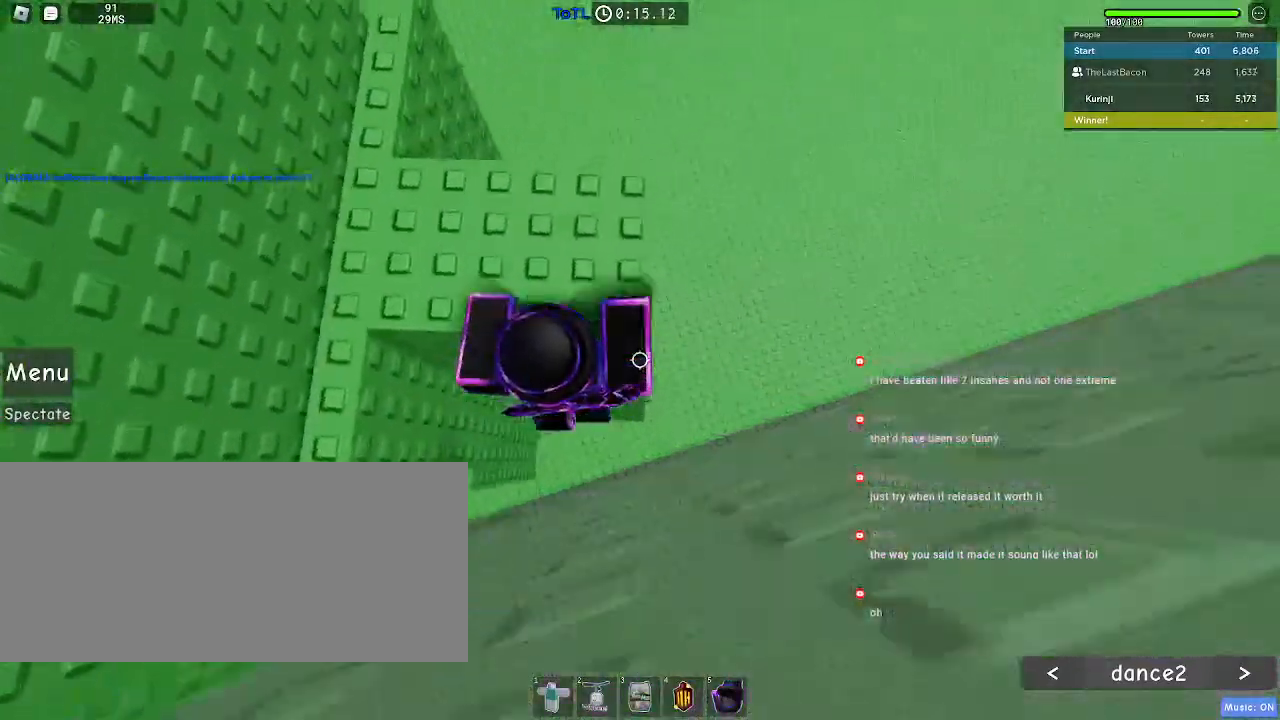
{"keys": ["w"], "mouse": [], "events": [[67, "space", "down"], [150, "a", "down"], [183, "space", "up"], [433, "a", "up"]]}
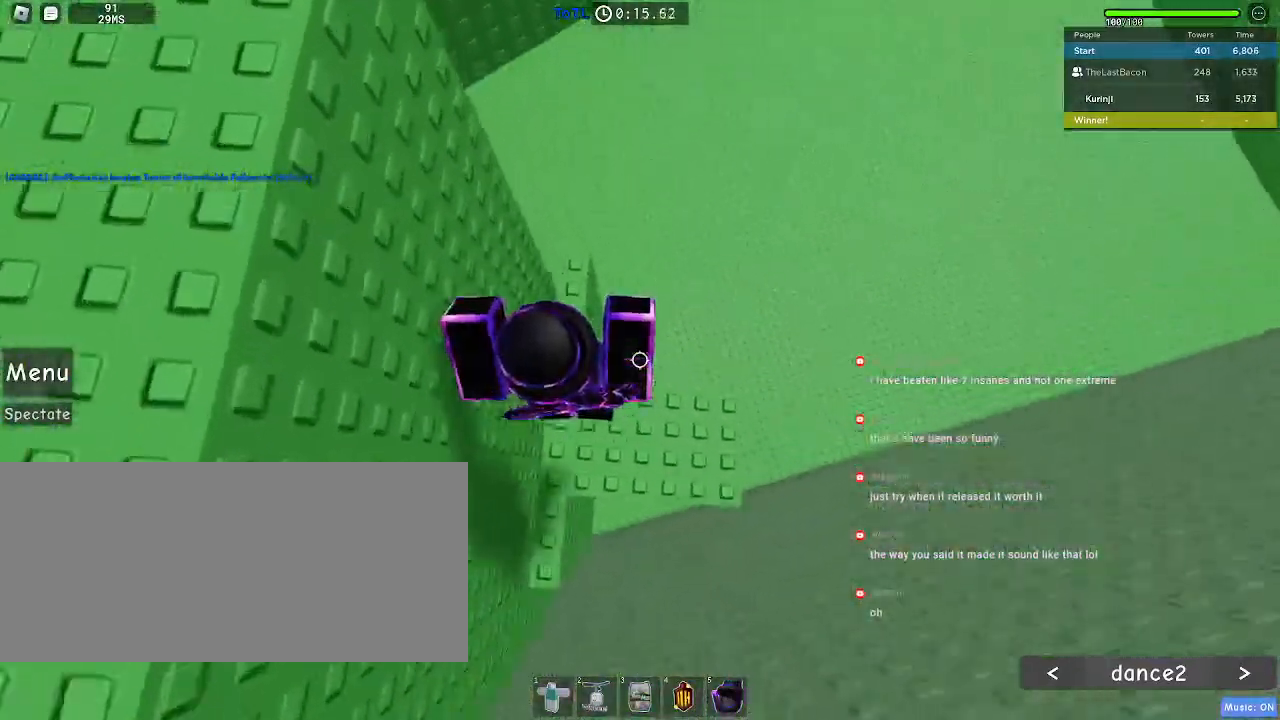
{"keys": [], "mouse": [], "events": [[333, "w", "up"]]}
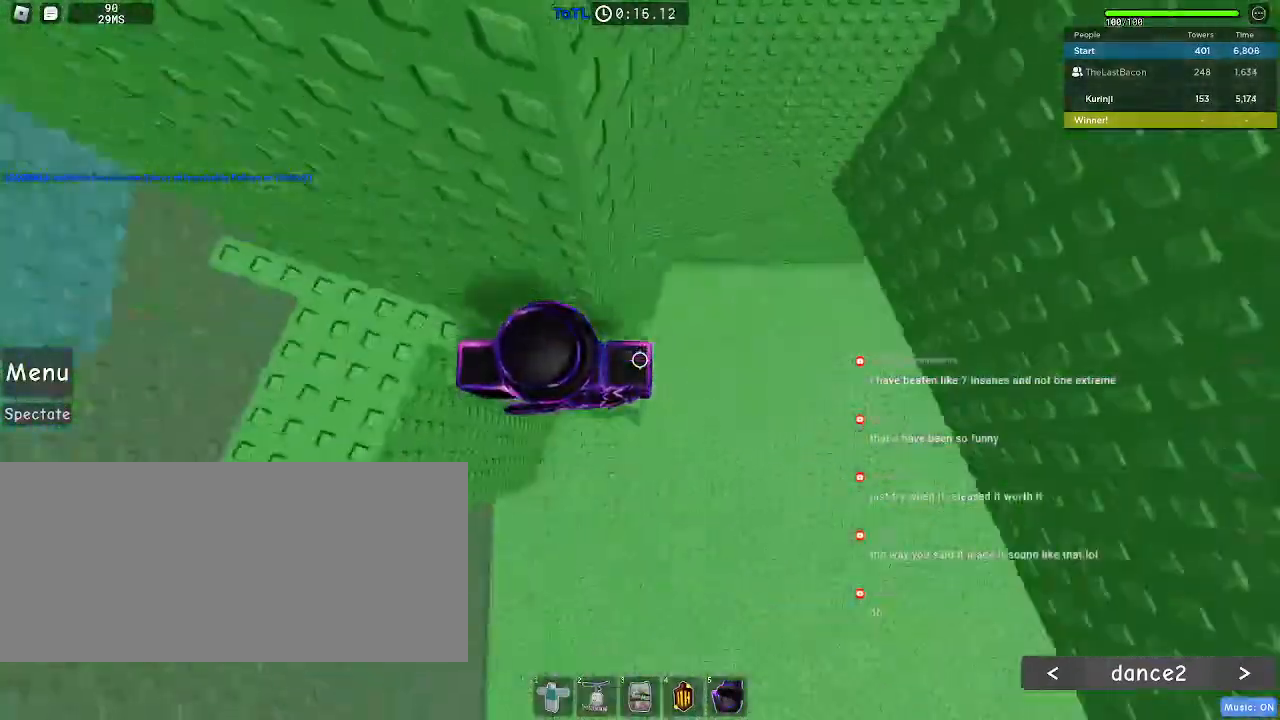
{"keys": ["d", "w"], "mouse": [], "events": [[33, "d", "down"], [133, "space", "down"], [217, "space", "up"], [483, "w", "down"]]}
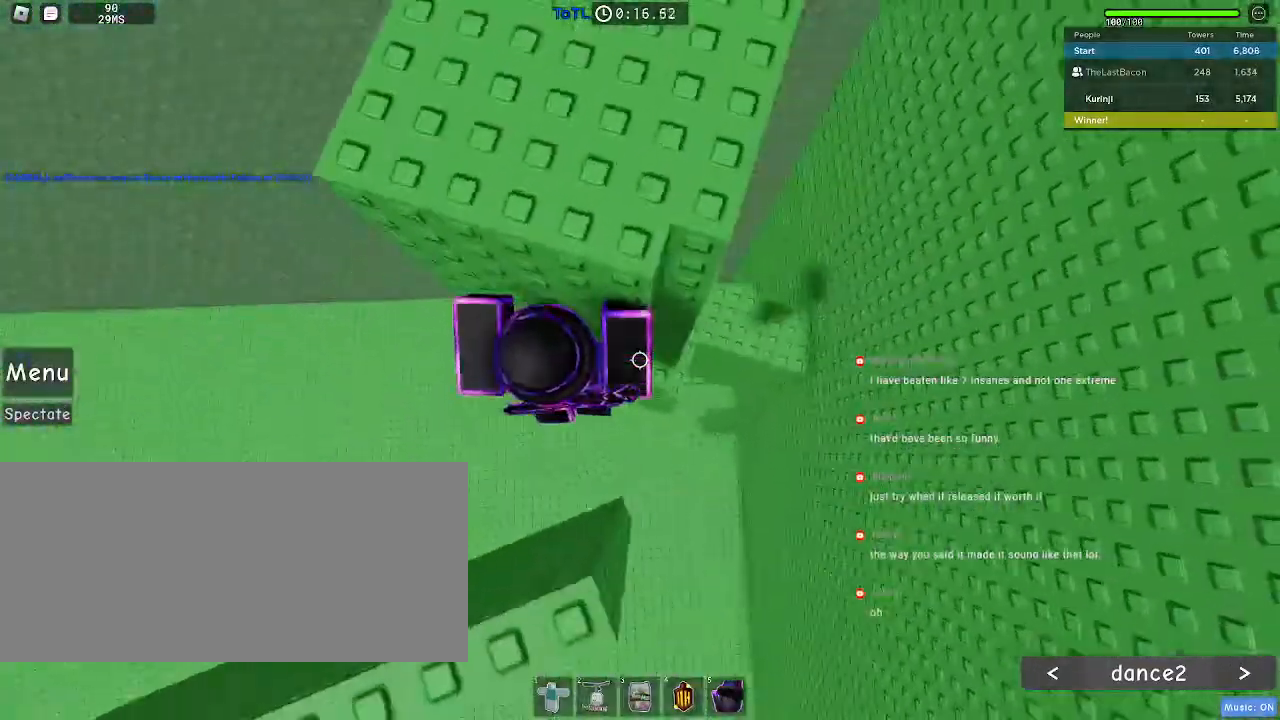
{"keys": [], "mouse": [], "events": [[400, "w", "up"], [500, "d", "up"]]}
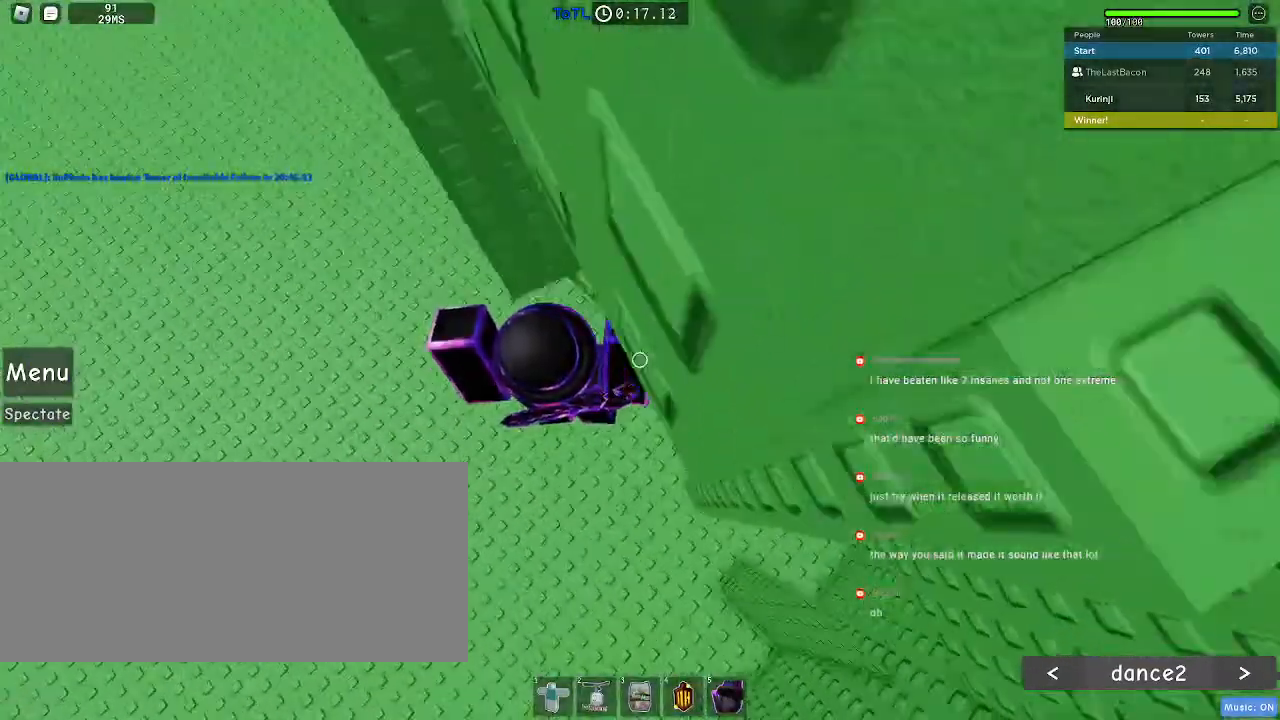
{"keys": ["r"], "mouse": [], "events": [[67, "w", "down"], [117, "w", "up"], [200, "d", "down"], [333, "d", "up"], [417, "r", "down"]]}
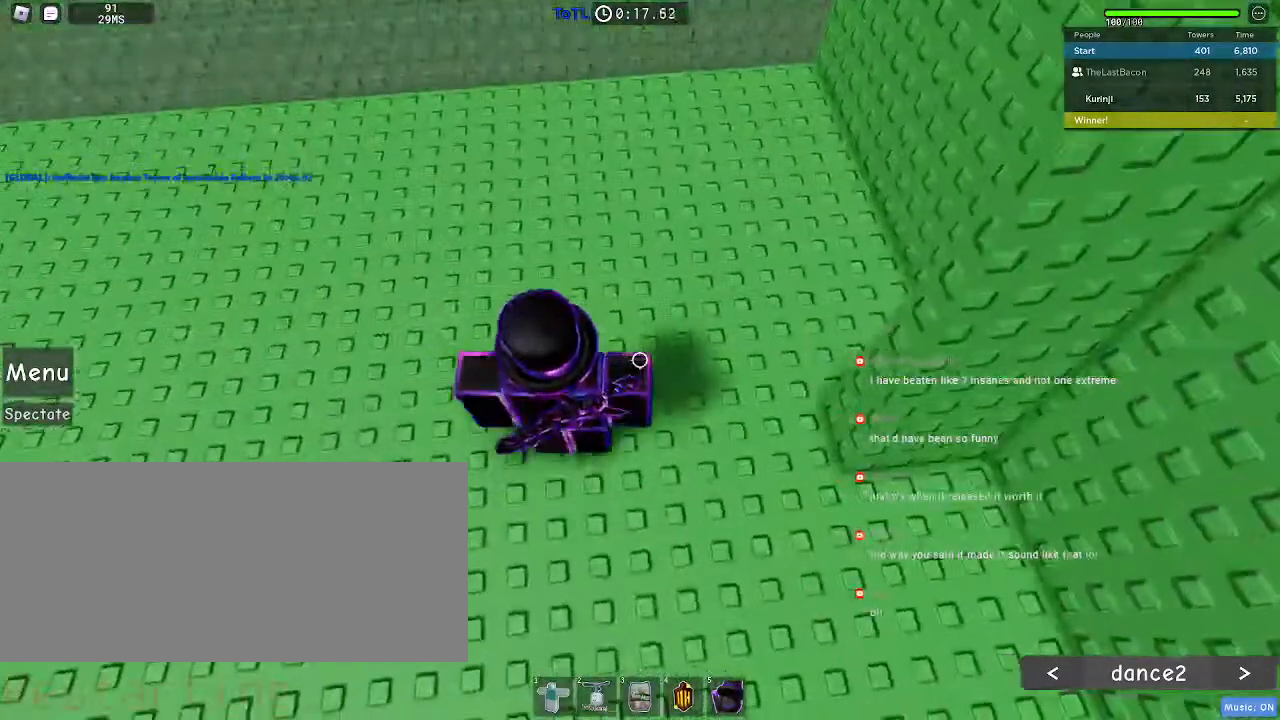
{"keys": ["r"], "mouse": [], "events": []}
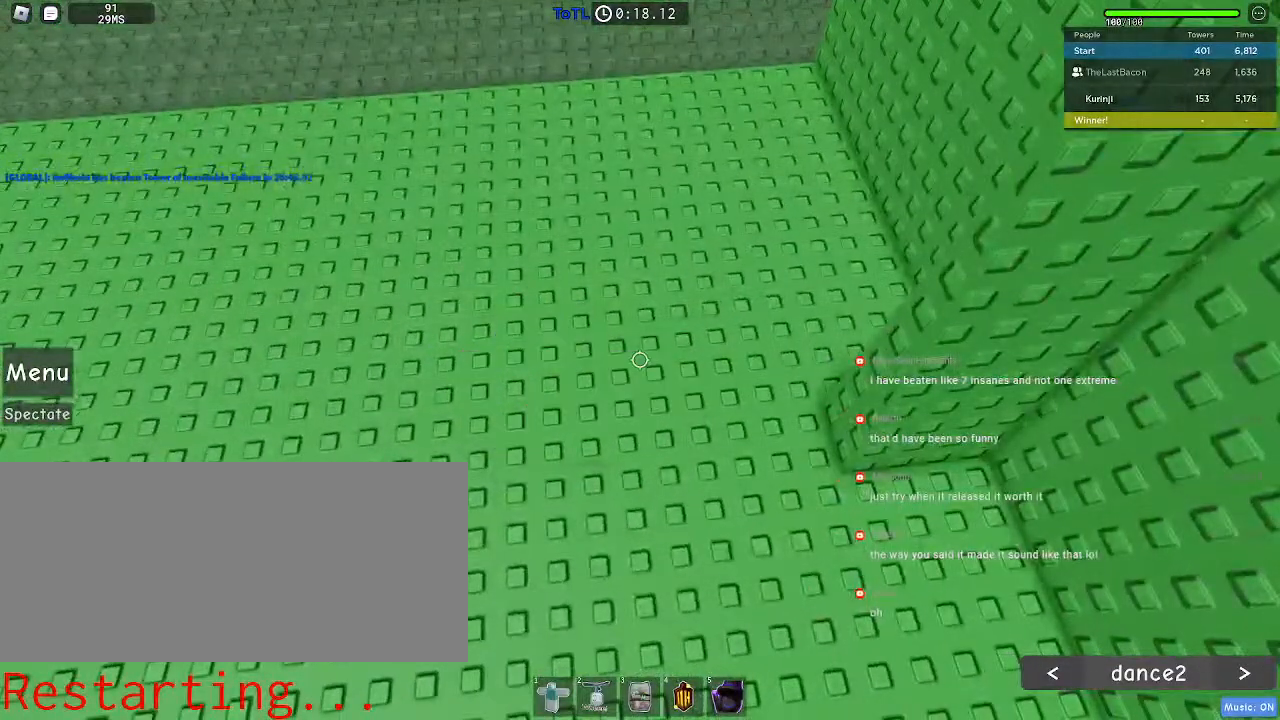
{"keys": ["w"], "mouse": [], "events": [[267, "r", "up"], [417, "w", "down"]]}
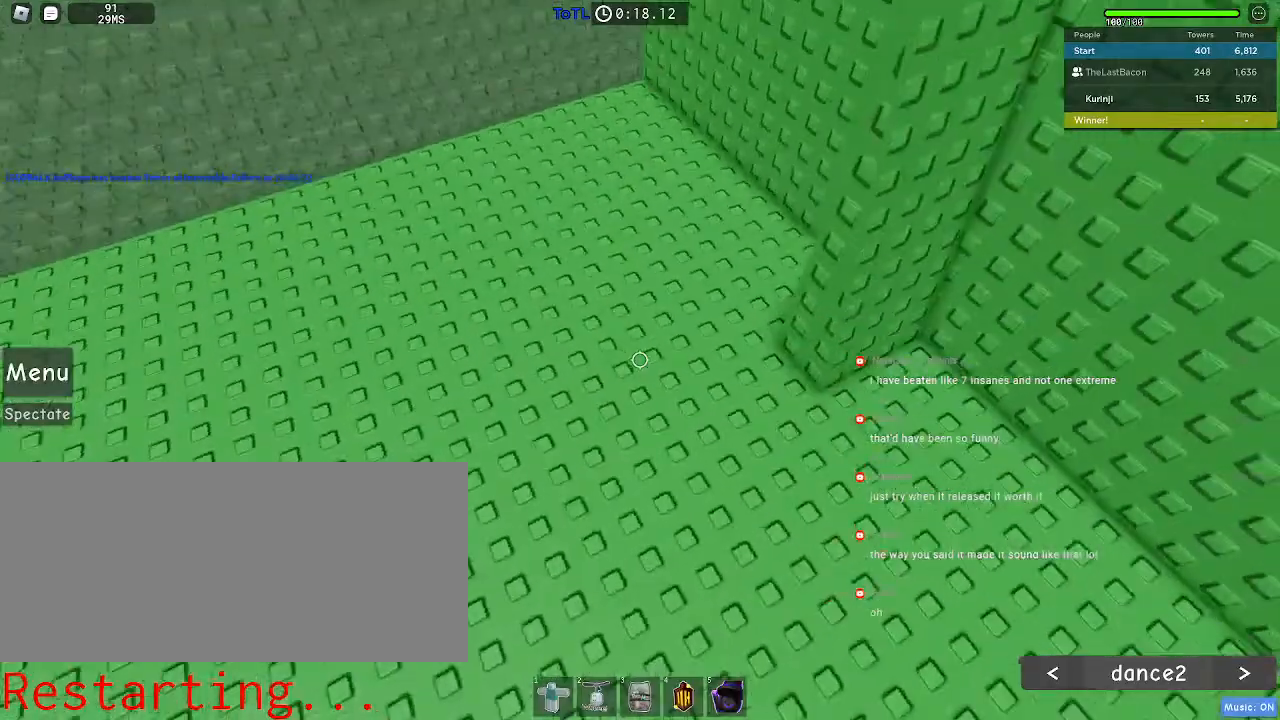
{"keys": ["w"], "mouse": [], "events": []}
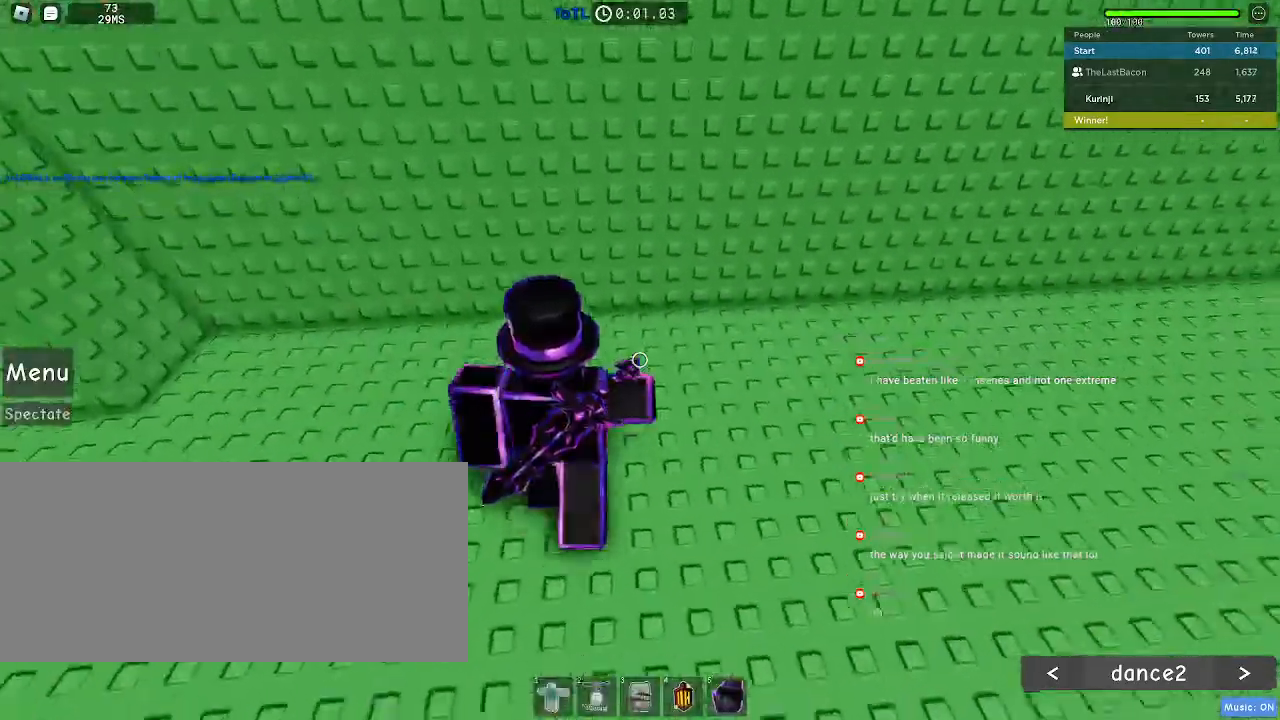
{"keys": ["w"], "mouse": [], "events": []}
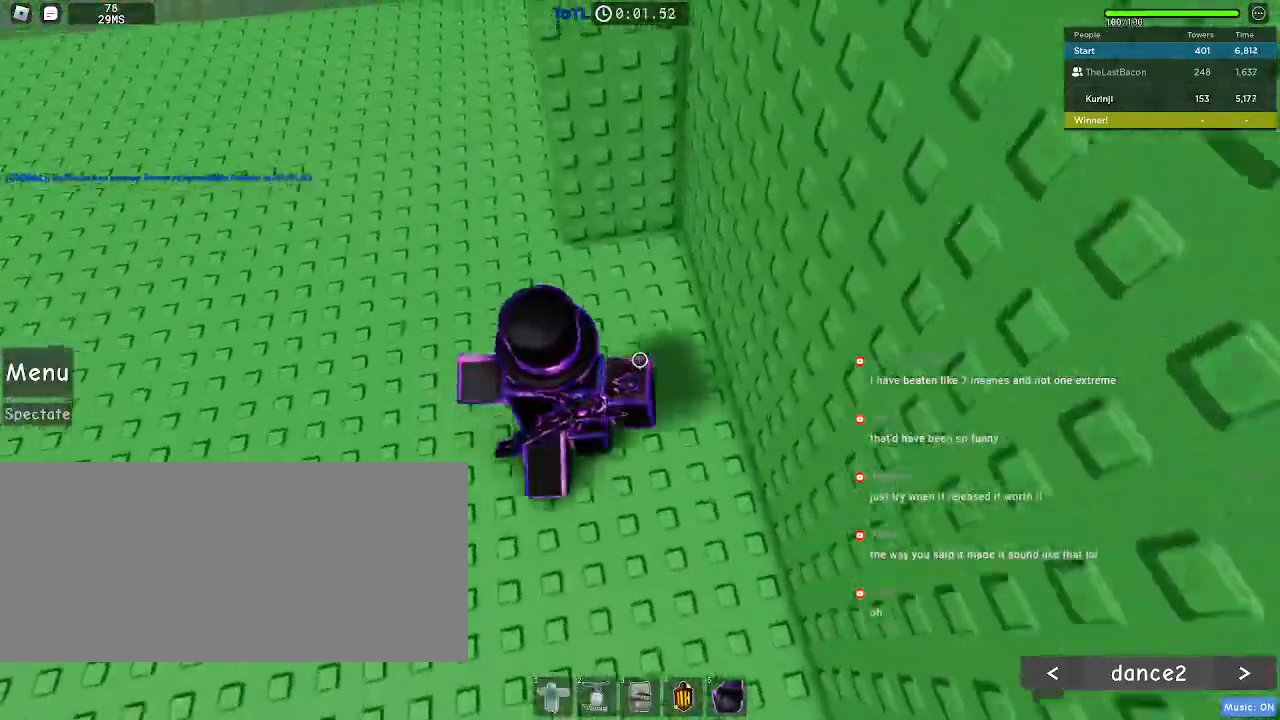
{"keys": ["space", "w"], "mouse": [], "events": [[183, "space", "down"]]}
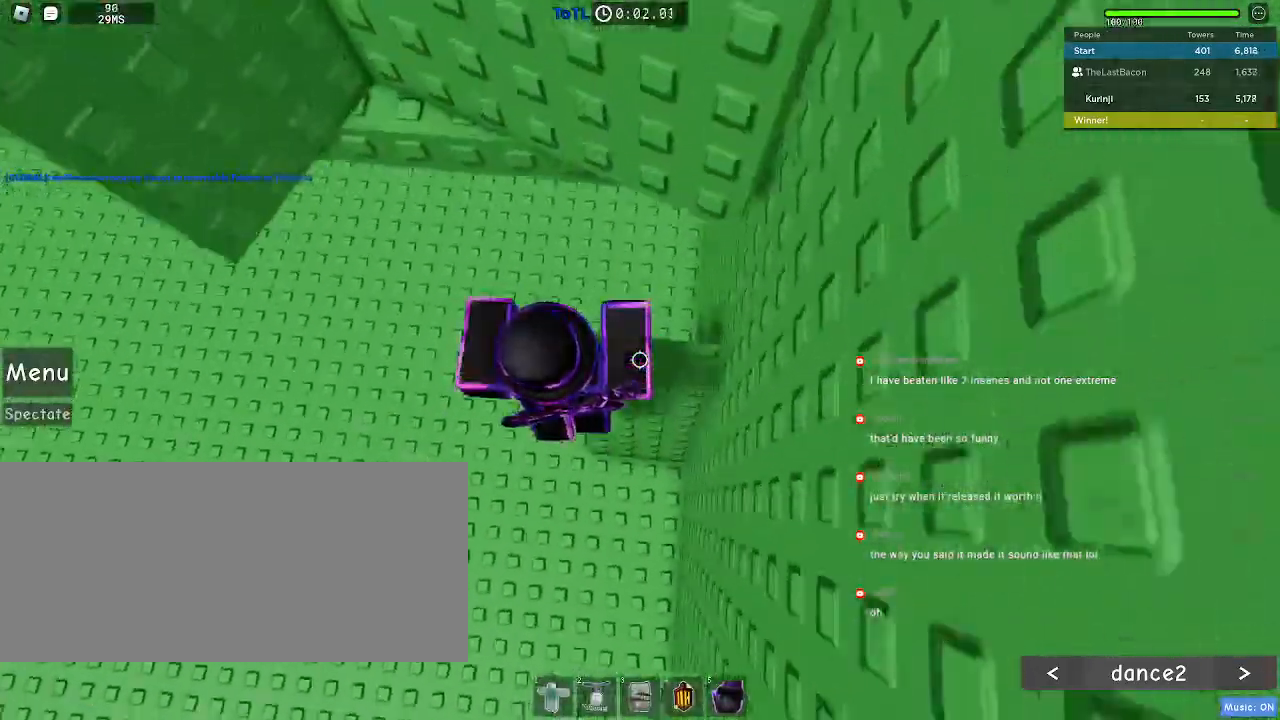
{"keys": [], "mouse": [], "events": [[167, "space", "up"], [467, "w", "up"]]}
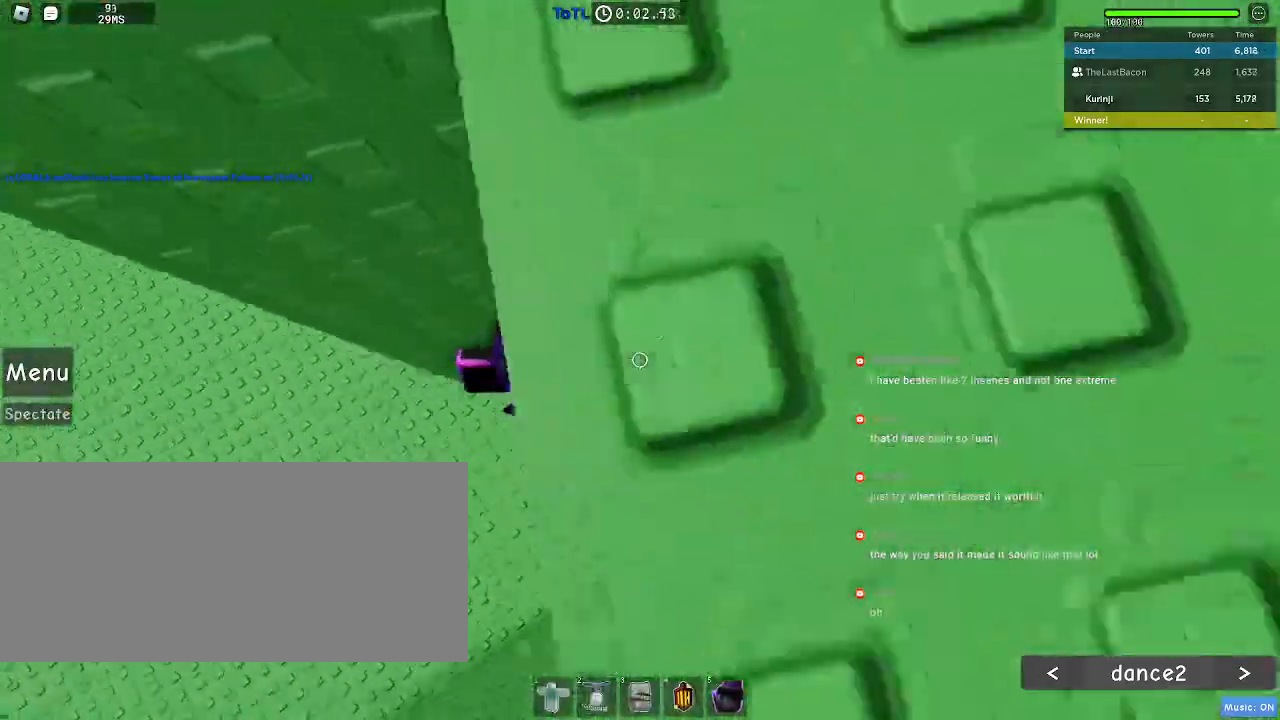
{"keys": ["a"], "mouse": [], "events": [[50, "a", "down"], [200, "space", "down"], [267, "space", "up"]]}
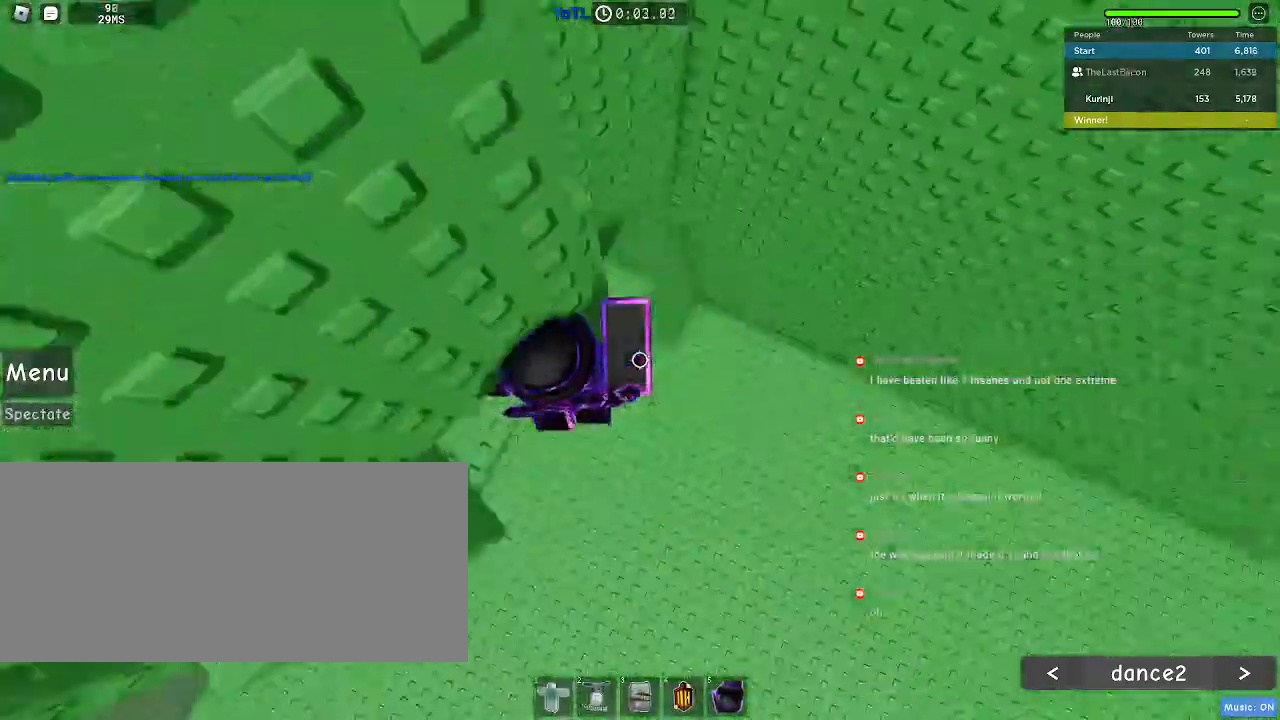
{"keys": ["a"], "mouse": [], "events": []}
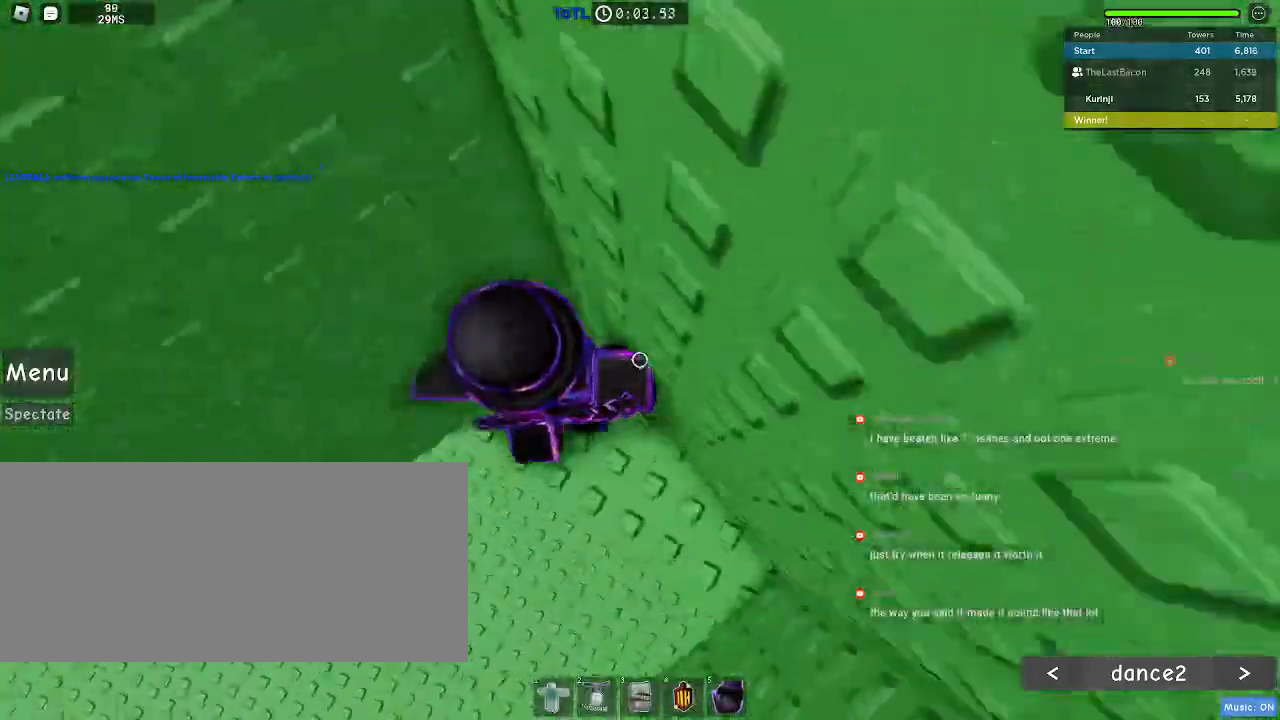
{"keys": ["a"], "mouse": [], "events": [[217, "space", "down"], [283, "space", "up"]]}
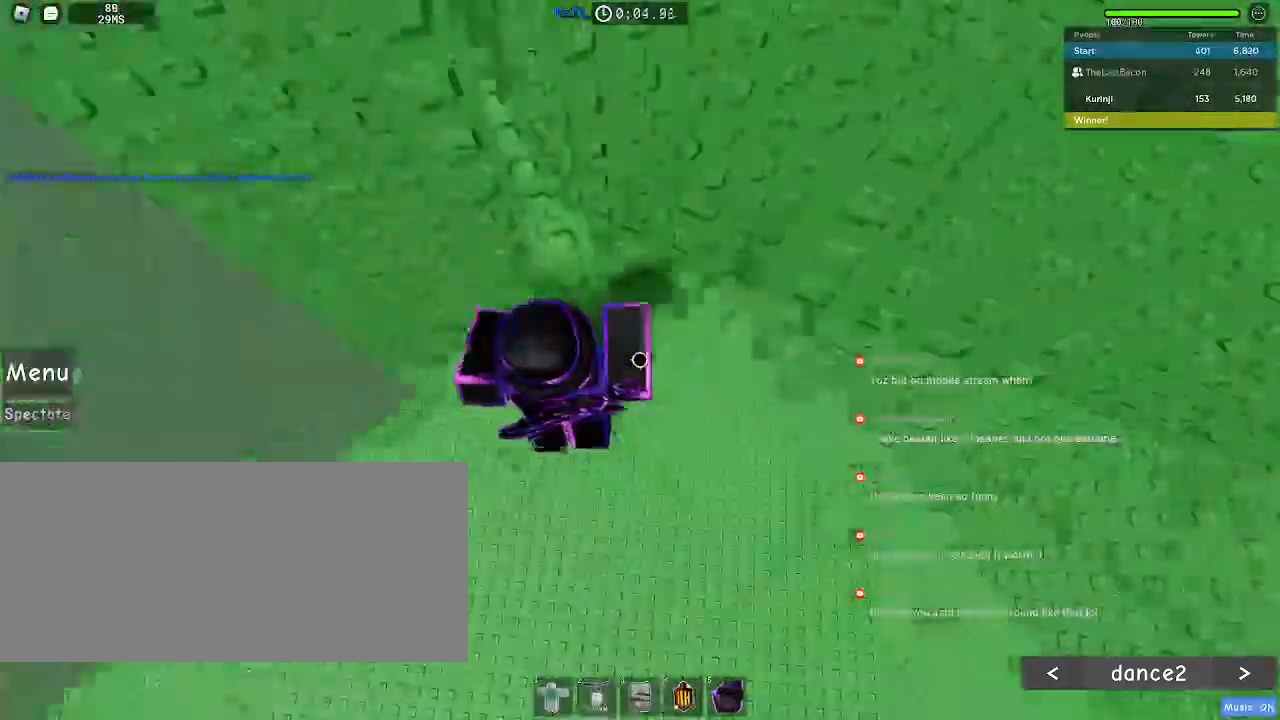
{"keys": ["a"], "mouse": [], "events": [[217, "w", "down"], [283, "w", "up"], [333, "a", "up"], [450, "a", "down"]]}
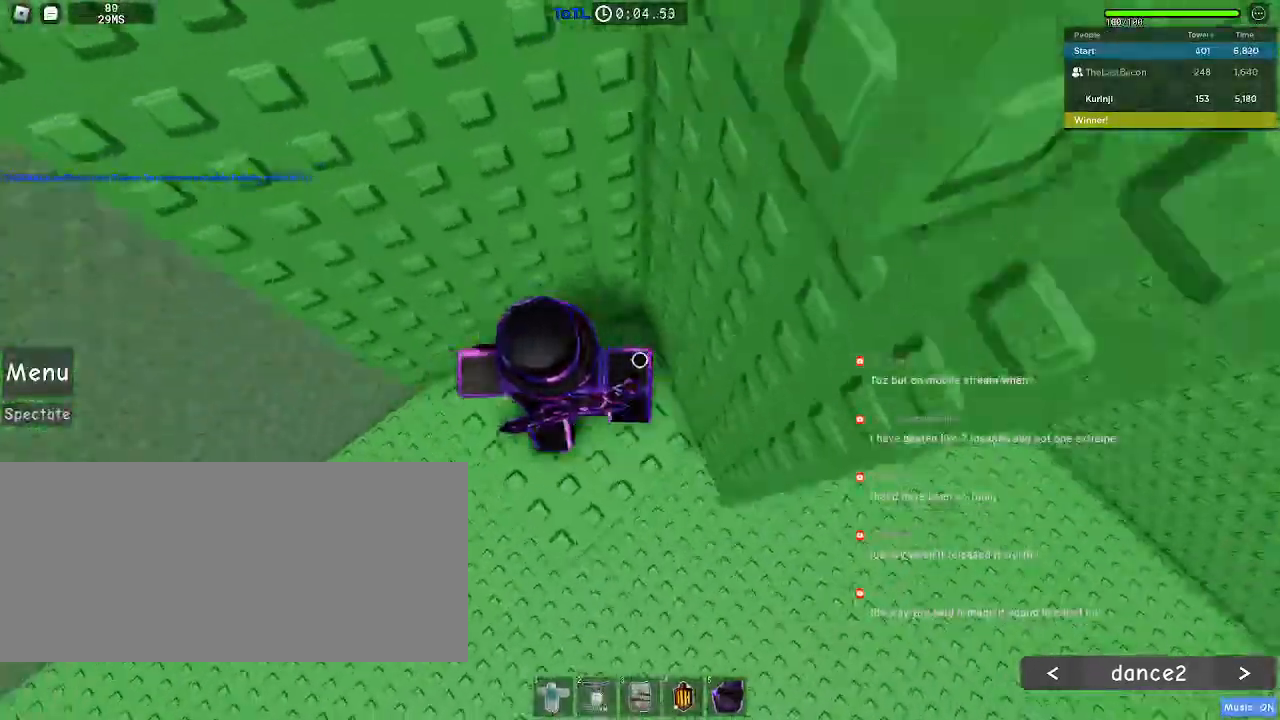
{"keys": ["a", "w"], "mouse": [], "events": [[133, "space", "down"], [250, "space", "up"], [333, "a", "up"], [417, "w", "down"], [467, "a", "down"]]}
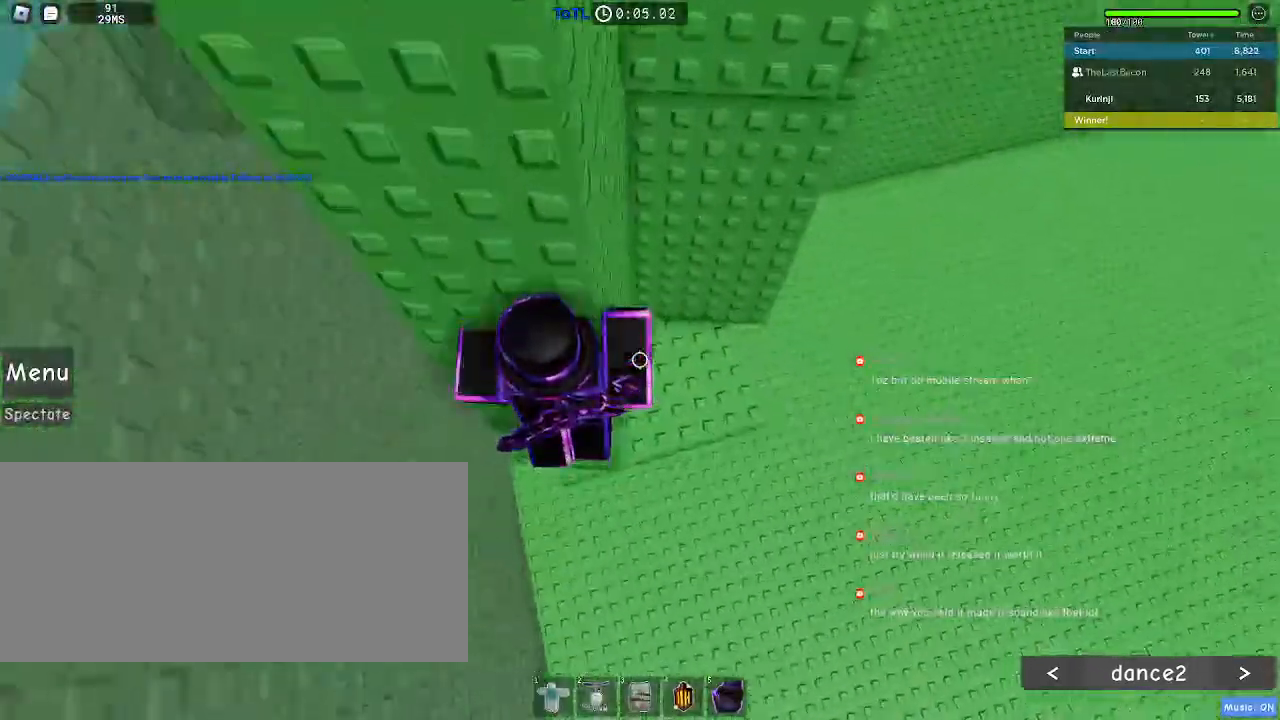
{"keys": ["a", "space"], "mouse": [], "events": [[67, "a", "up"], [67, "w", "up"], [350, "a", "down"], [433, "space", "down"]]}
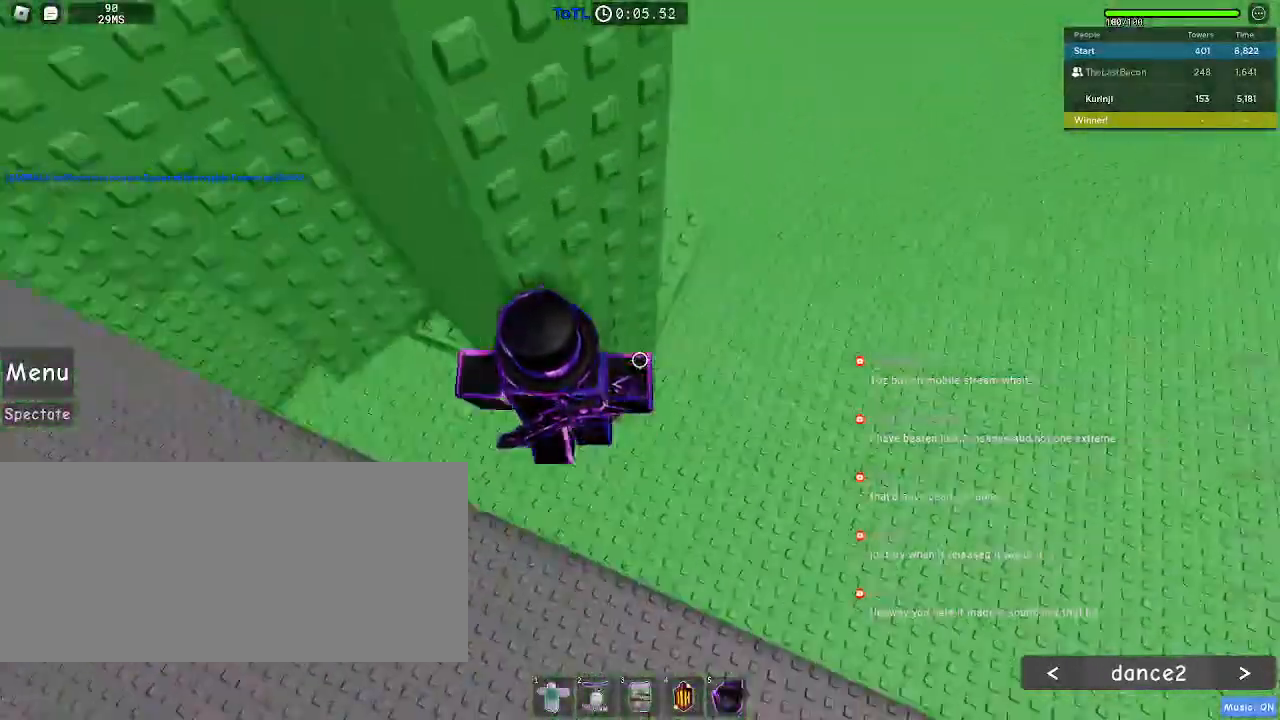
{"keys": ["a", "w"], "mouse": [], "events": [[17, "space", "up"], [400, "w", "down"]]}
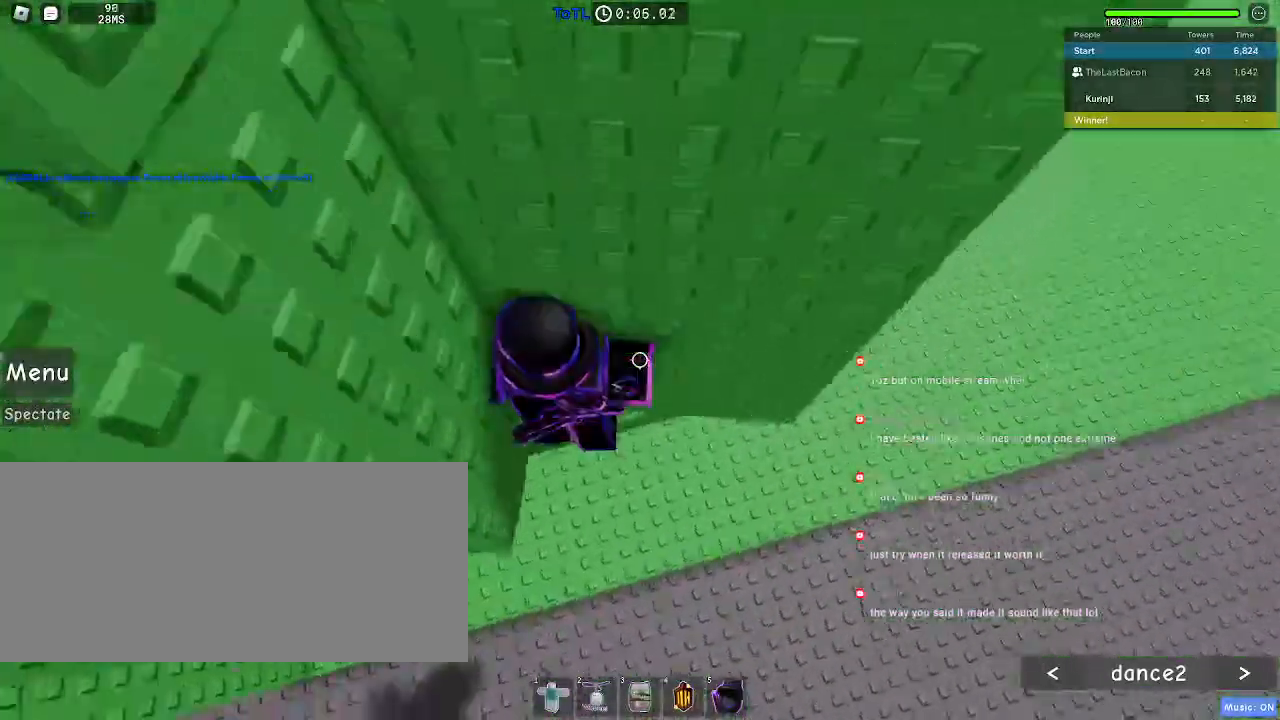
{"keys": ["a"], "mouse": [], "events": [[67, "a", "up"], [117, "w", "up"], [217, "a", "down"], [333, "space", "down"], [417, "space", "up"]]}
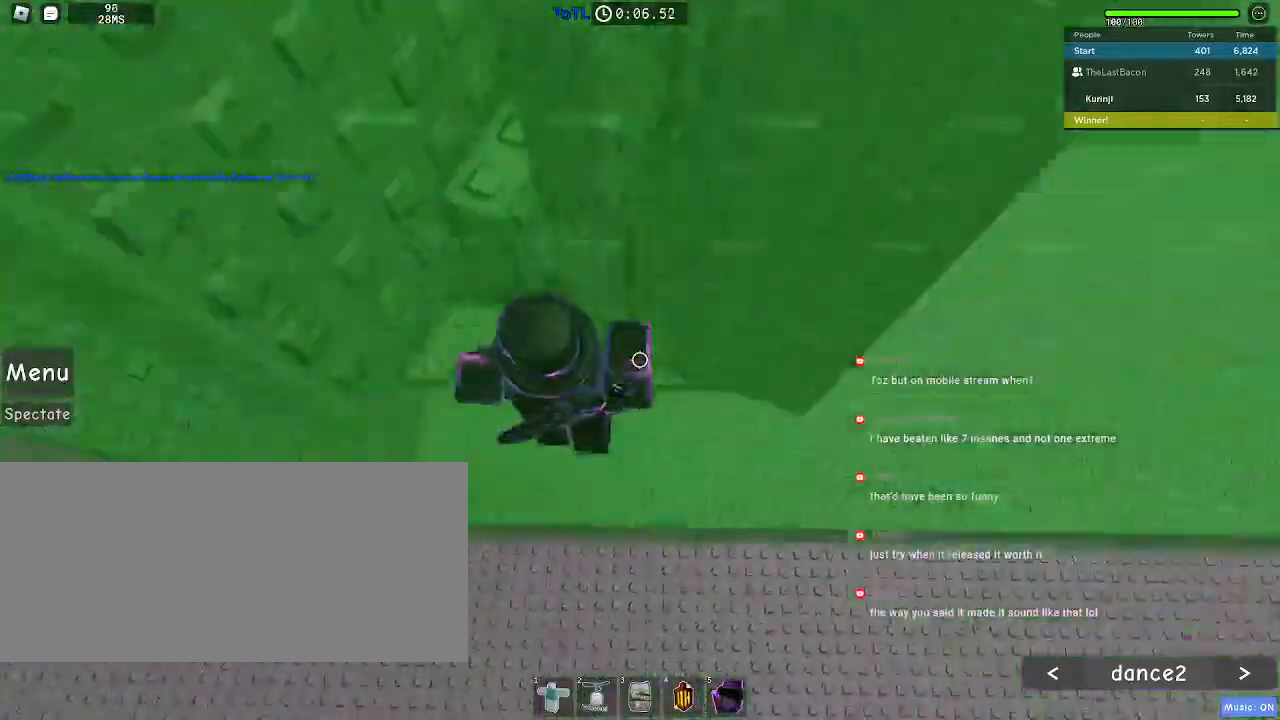
{"keys": ["a"], "mouse": [], "events": []}
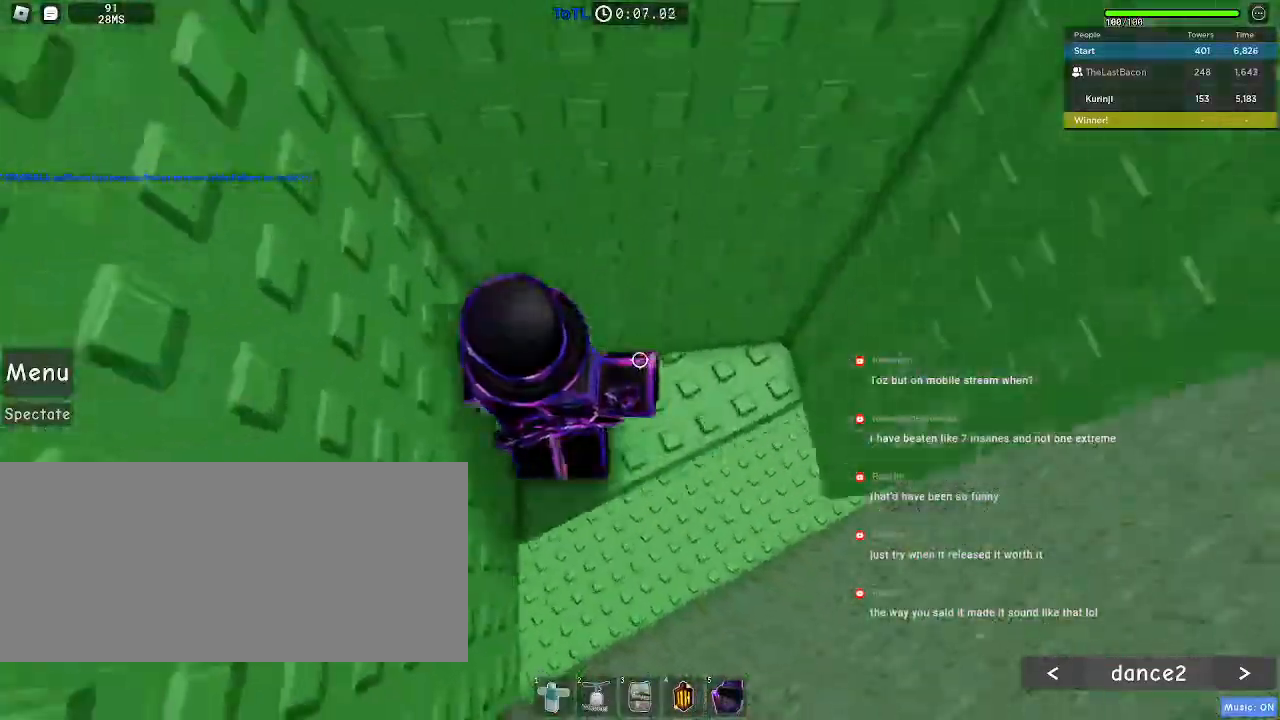
{"keys": ["a", "space"], "mouse": [], "events": [[450, "space", "down"]]}
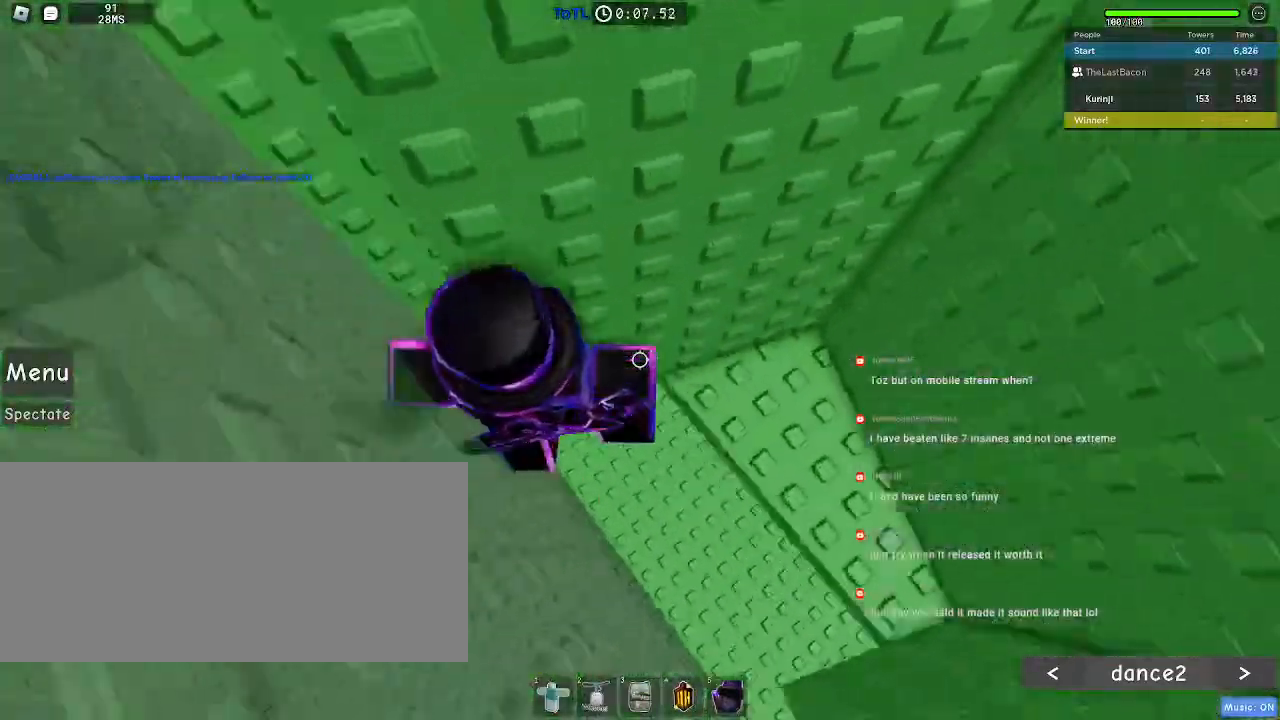
{"keys": ["a", "space"], "mouse": [], "events": []}